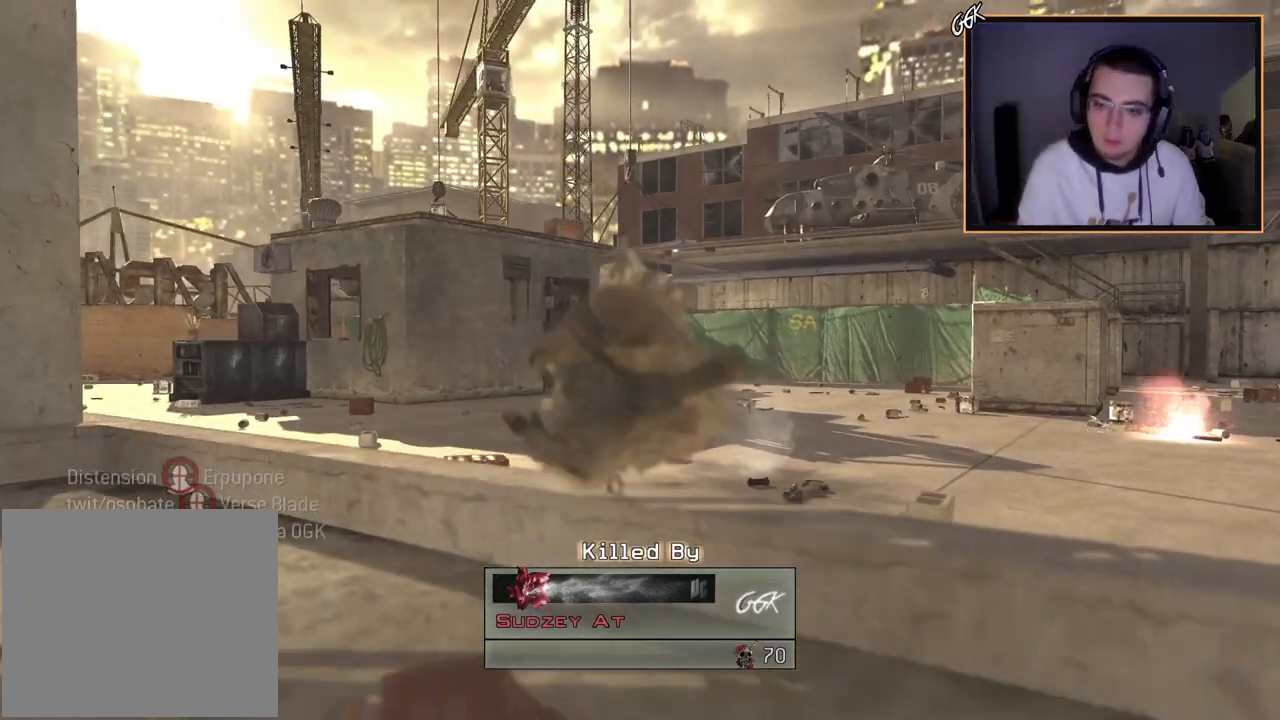
Gameplay with a controller (PlayStation layout); each line is a JSON object with the inputs held at the frame after it. "events" lists button and stick changes between this image and that frame as [ms after this image, input, new state], when the widget could be followed in between.
{"buttons": [], "left_stick": "up-right", "right_stick": "center", "events": [[83, "SQUARE", "up"], [167, "left_stick", "up-right"], [183, "SQUARE", "down"], [283, "SQUARE", "up"], [367, "SQUARE", "down"], [450, "SQUARE", "up"]]}
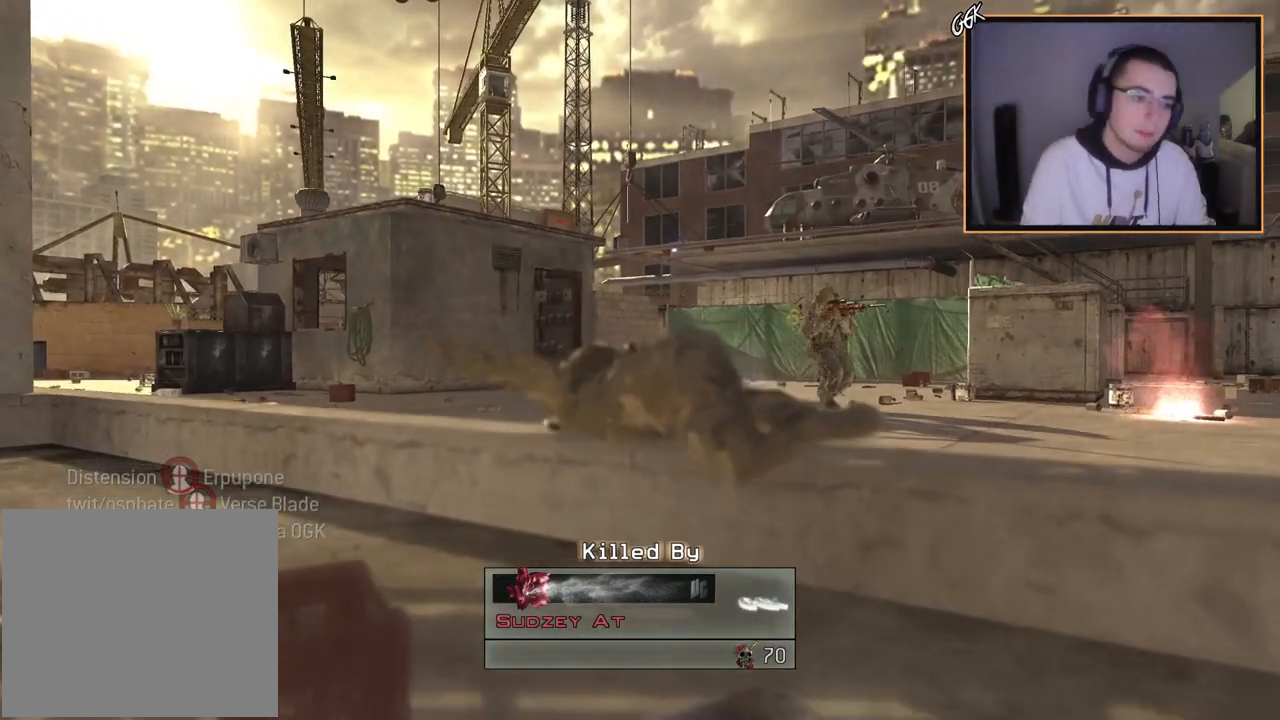
{"buttons": ["L3"], "left_stick": "up", "right_stick": "center", "events": [[17, "SQUARE", "down"], [117, "SQUARE", "up"], [184, "SQUARE", "down"], [184, "left_stick", "up"], [267, "SQUARE", "up"], [384, "SQUARE", "down"], [467, "SQUARE", "up"], [484, "L3", "down"]]}
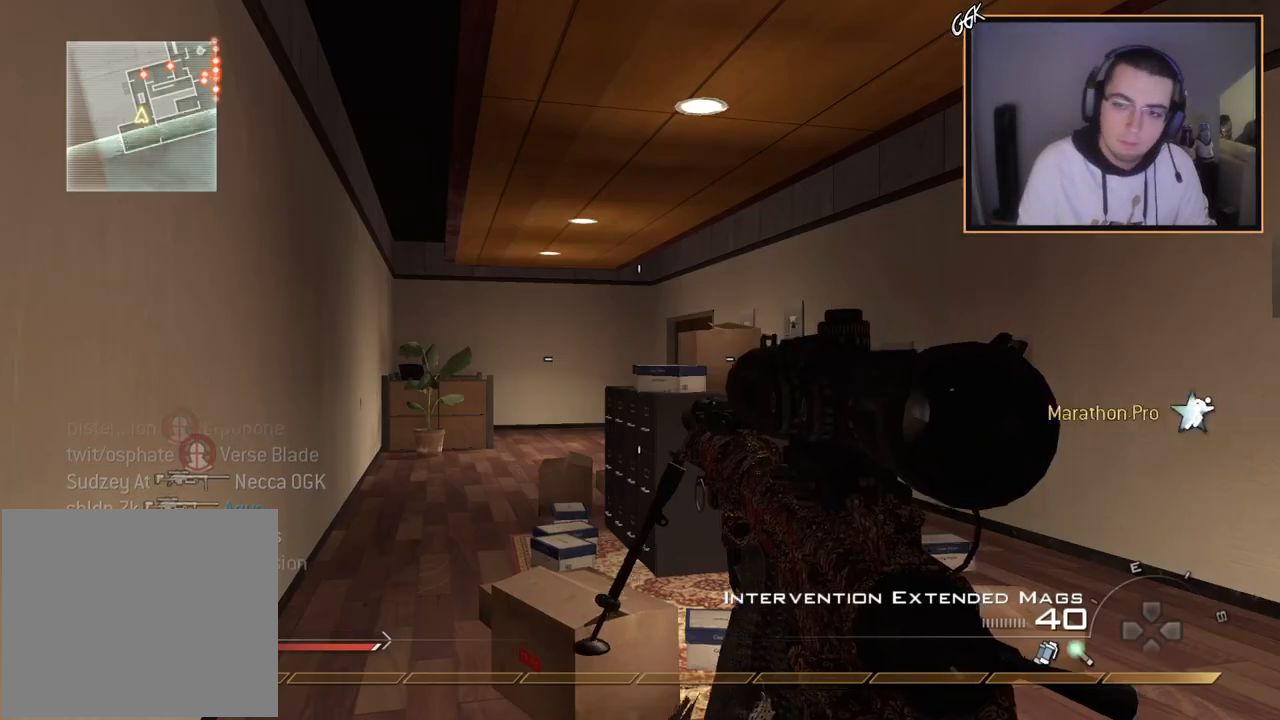
{"buttons": [], "left_stick": "up", "right_stick": "center", "events": [[267, "L3", "up"], [383, "right_stick", "left"], [450, "right_stick", "center"]]}
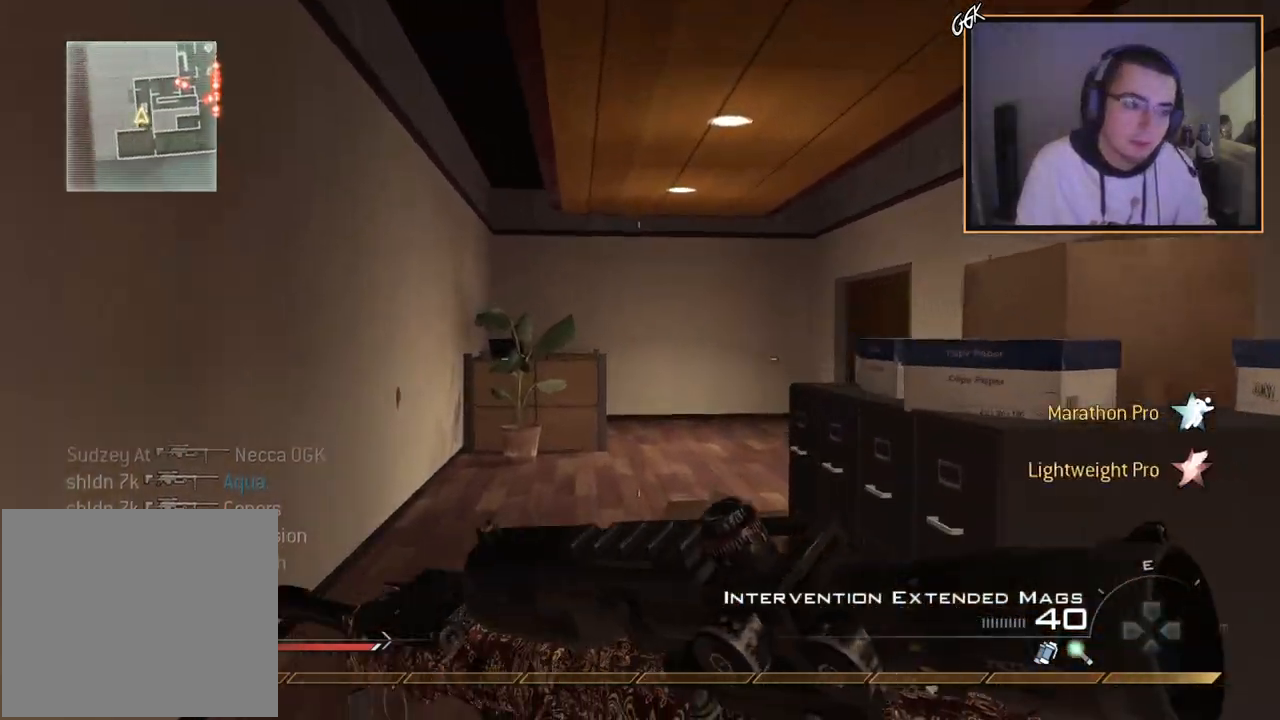
{"buttons": [], "left_stick": "up", "right_stick": "center", "events": [[200, "right_stick", "right"], [317, "right_stick", "center"]]}
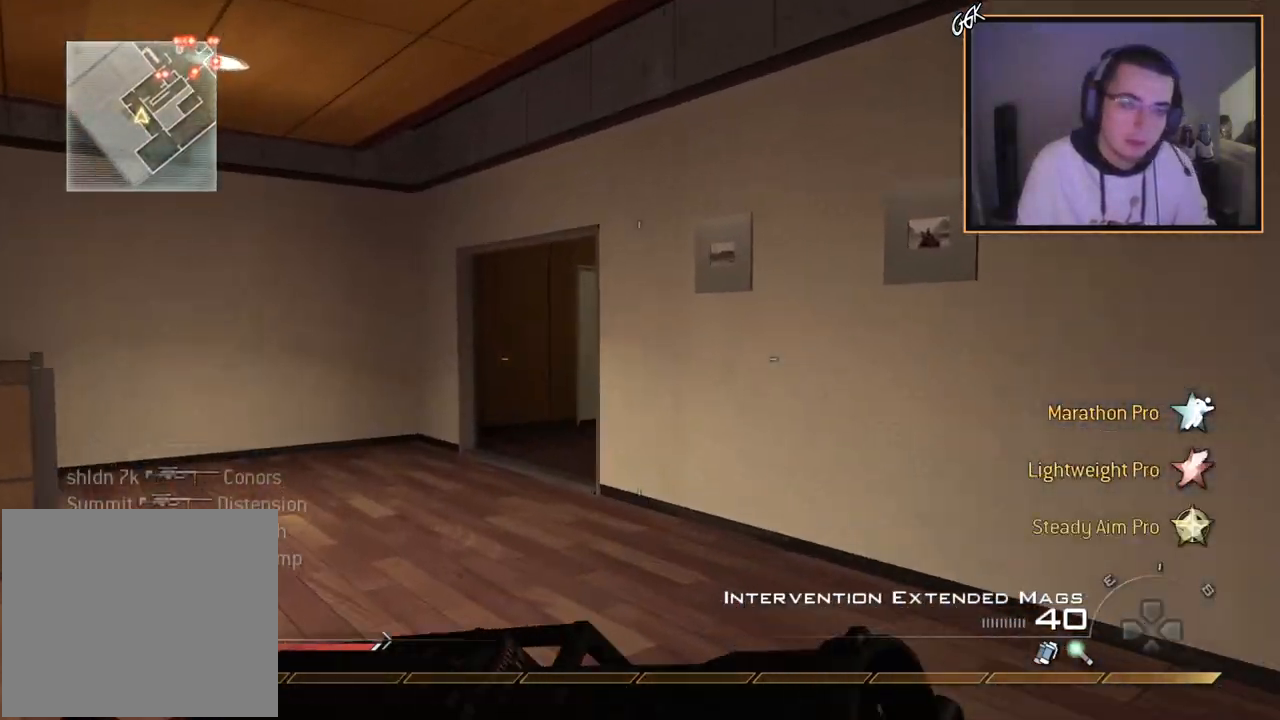
{"buttons": [], "left_stick": "up", "right_stick": "center", "events": []}
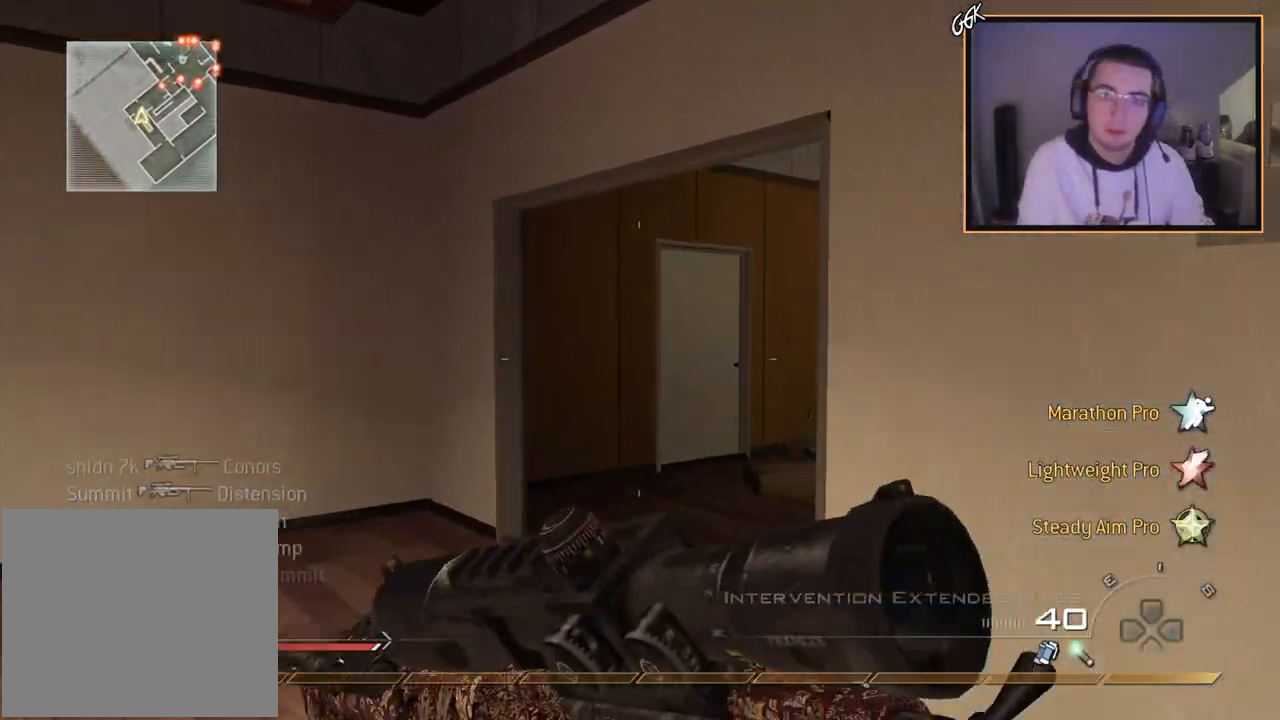
{"buttons": ["L2", "L3"], "left_stick": "left", "right_stick": "center", "events": [[50, "right_stick", "right"], [217, "right_stick", "center"], [301, "L2", "down"], [317, "left_stick", "center"], [467, "left_stick", "left"], [484, "L3", "down"]]}
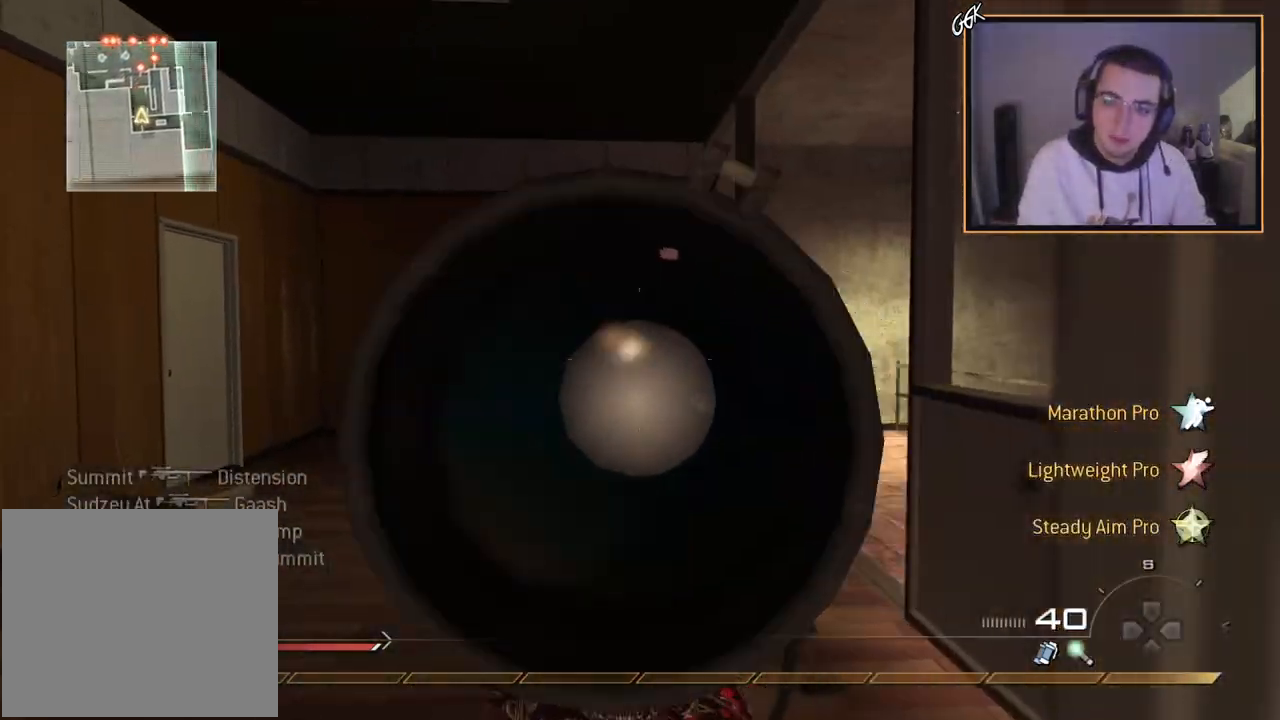
{"buttons": ["R2"], "left_stick": "up", "right_stick": "center", "events": [[167, "left_stick", "up-left"], [300, "left_stick", "center"], [333, "right_stick", "up"], [367, "R2", "down"], [383, "left_stick", "up"], [383, "right_stick", "center"], [400, "L3", "up"], [434, "L2", "up"]]}
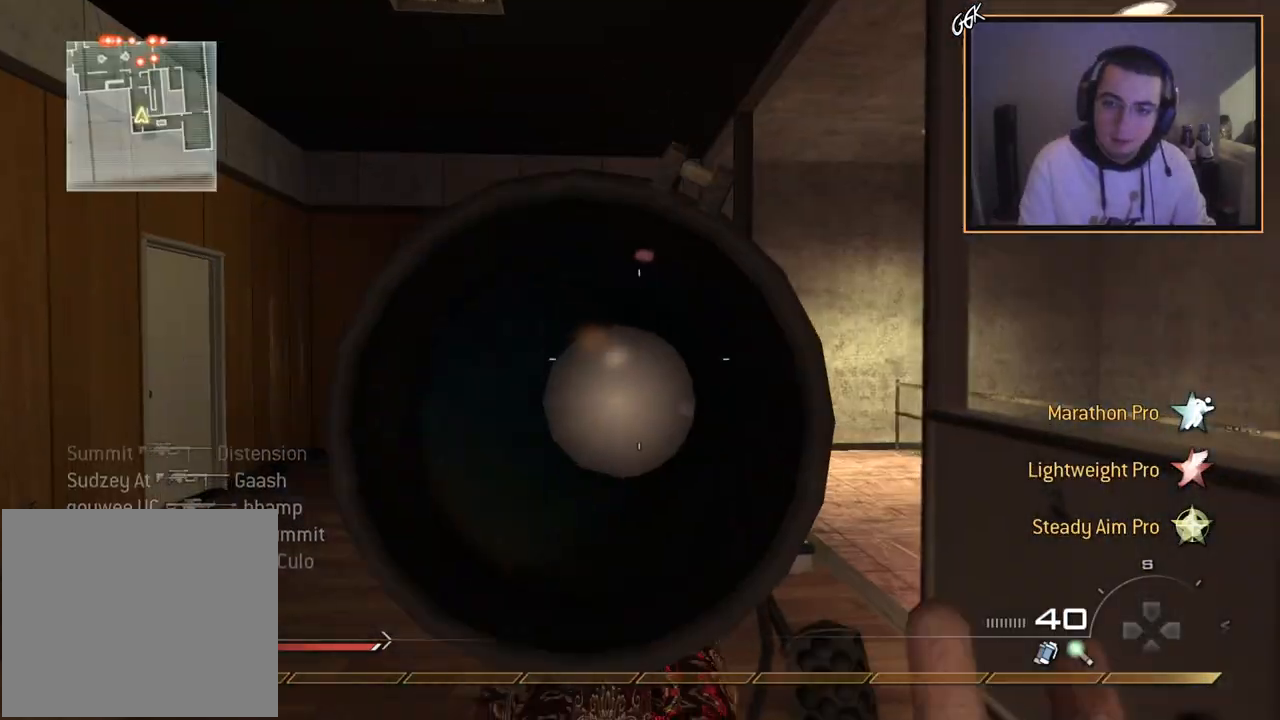
{"buttons": [], "left_stick": "up-left", "right_stick": "center", "events": [[17, "L3", "down"], [17, "R2", "up"], [34, "left_stick", "up-left"], [351, "L3", "up"]]}
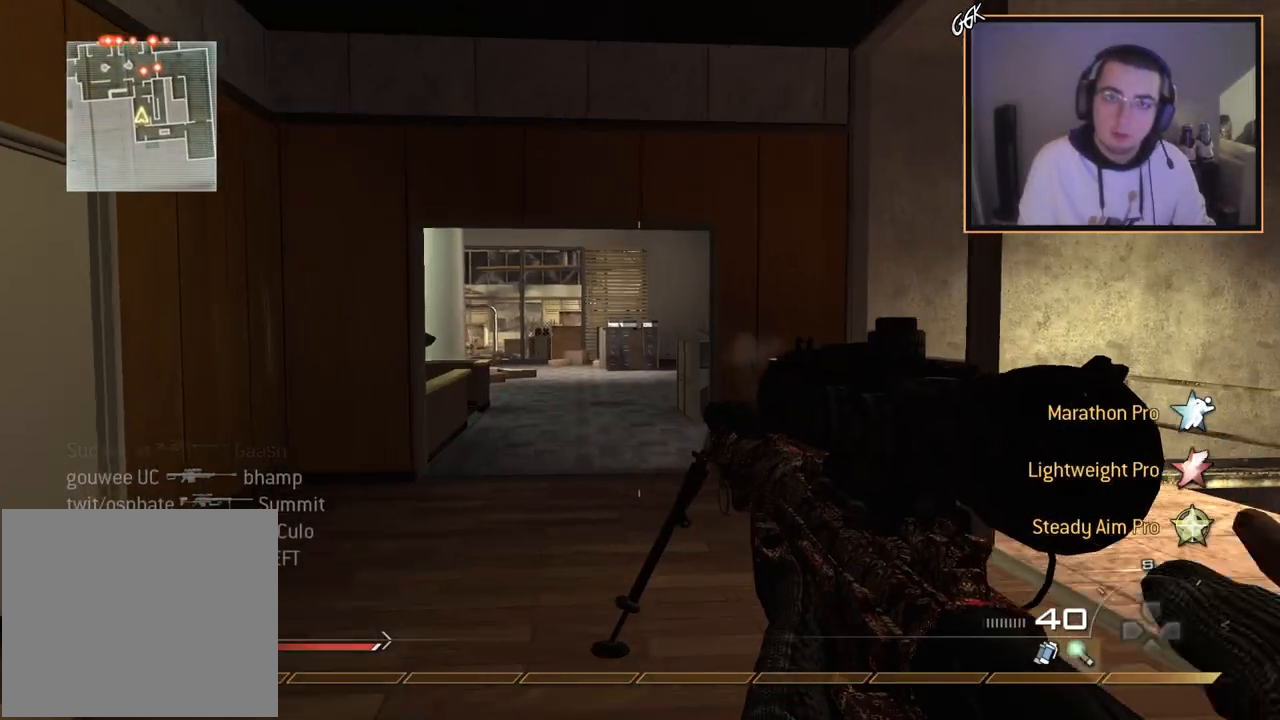
{"buttons": [], "left_stick": "up-left", "right_stick": "center", "events": [[217, "right_stick", "right"], [300, "right_stick", "center"]]}
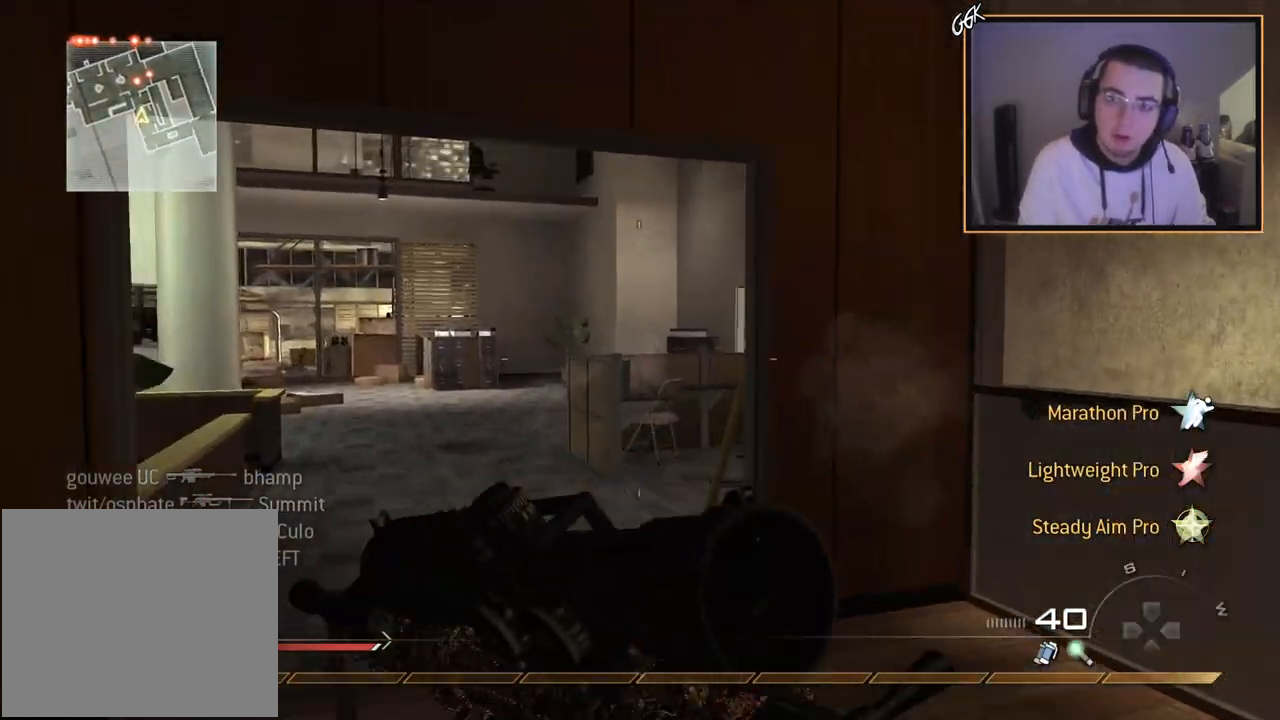
{"buttons": [], "left_stick": "center", "right_stick": "center", "events": [[67, "right_stick", "right"], [134, "right_stick", "center"], [351, "left_stick", "center"], [384, "right_stick", "right"], [434, "right_stick", "center"]]}
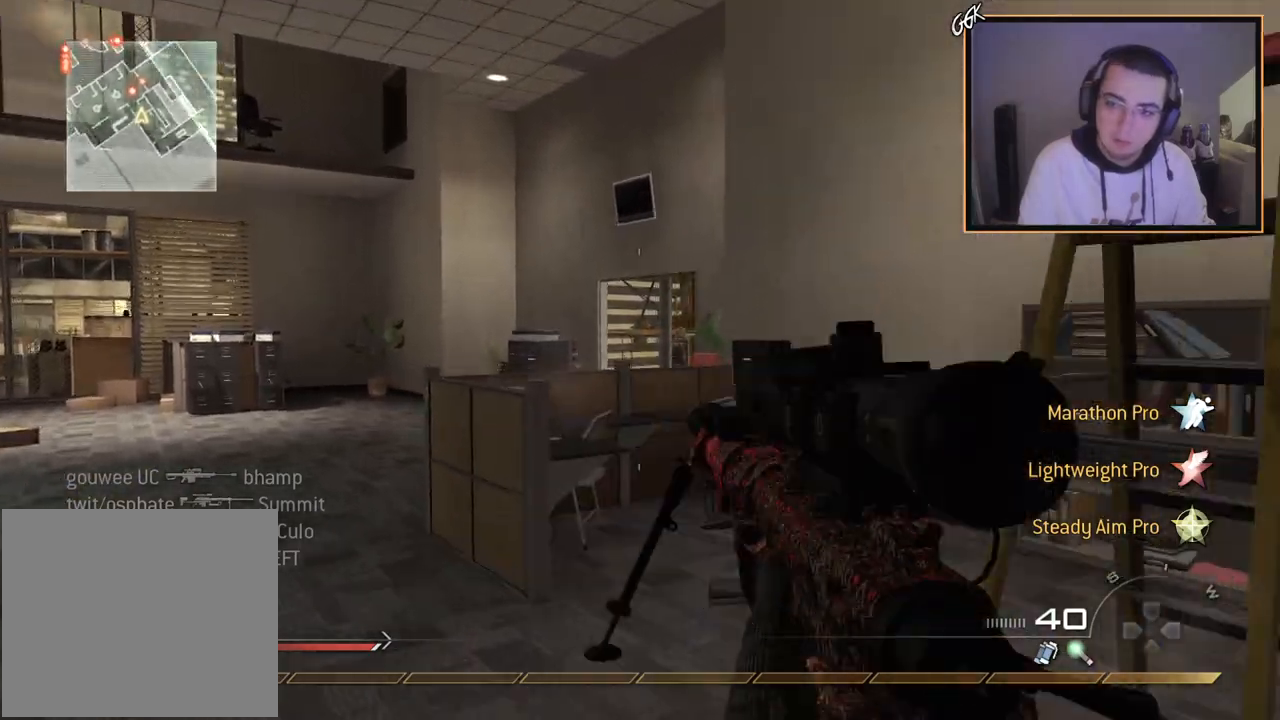
{"buttons": [], "left_stick": "up-left", "right_stick": "center", "events": [[33, "left_stick", "up-left"], [150, "L3", "down"], [467, "L3", "up"]]}
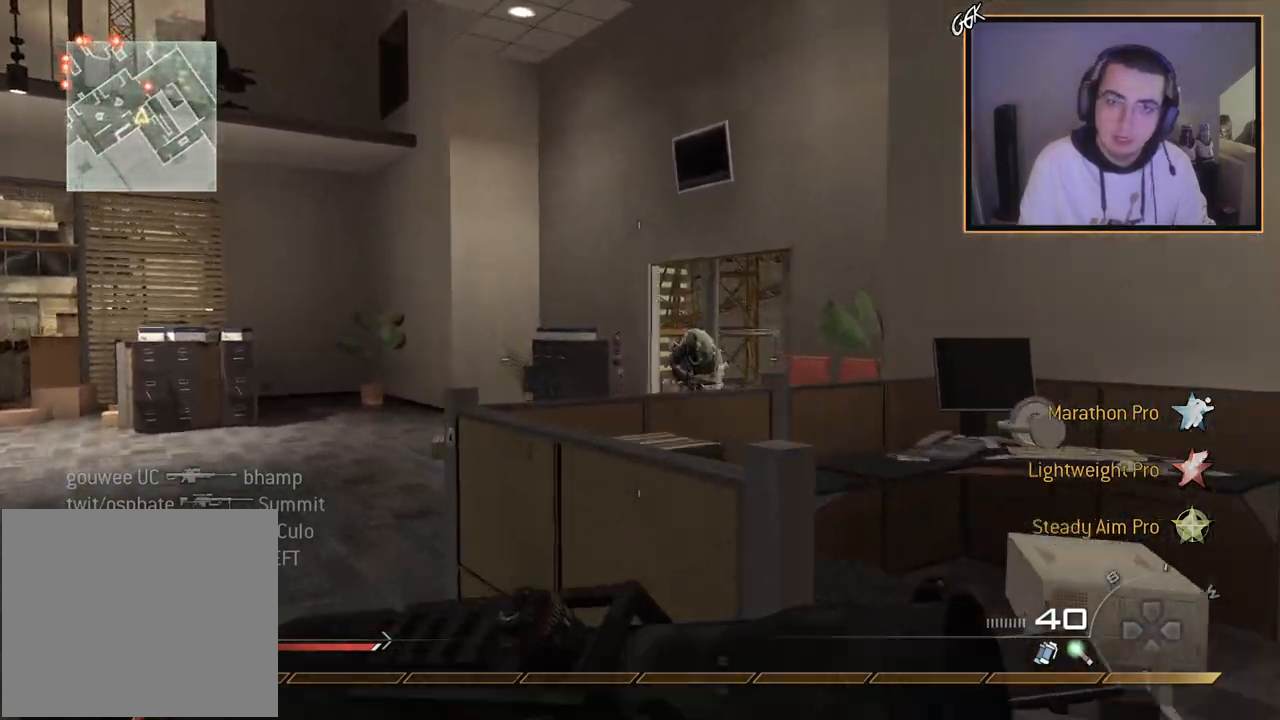
{"buttons": ["CIRCLE", "R2"], "left_stick": "up-right", "right_stick": "center", "events": [[50, "L2", "down"], [100, "left_stick", "center"], [234, "L3", "down"], [351, "right_stick", "right"], [384, "R2", "down"], [401, "left_stick", "up-right"], [401, "right_stick", "center"], [434, "L3", "up"], [451, "L2", "up"], [467, "CIRCLE", "down"]]}
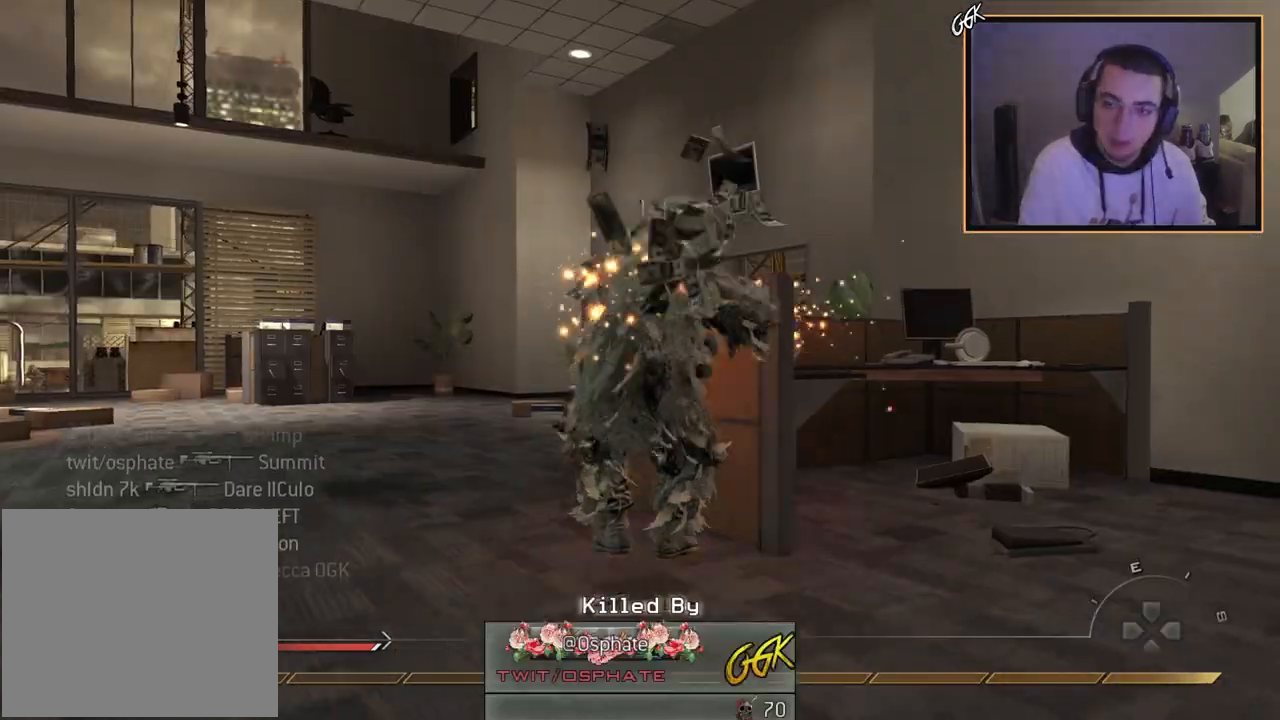
{"buttons": [], "left_stick": "up", "right_stick": "center", "events": [[83, "CIRCLE", "up"], [117, "left_stick", "up-left"], [133, "R2", "up"], [250, "left_stick", "center"], [350, "SQUARE", "down"], [434, "left_stick", "up"], [450, "SQUARE", "up"]]}
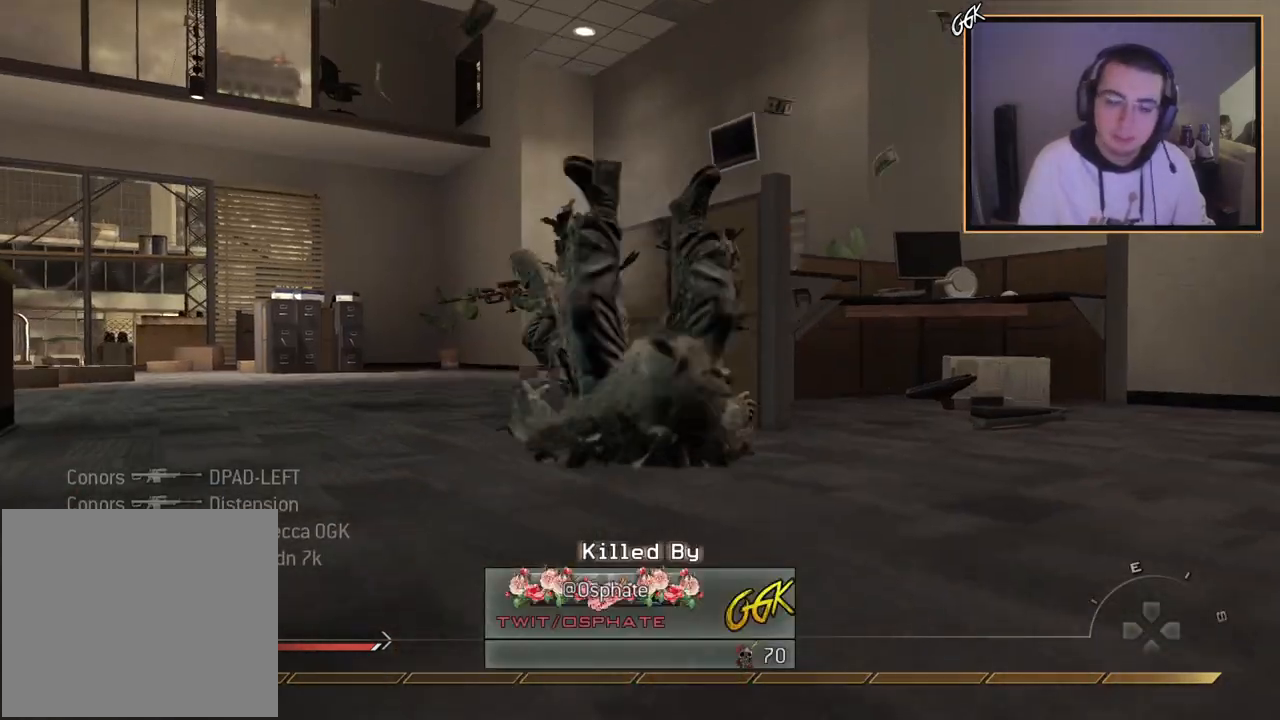
{"buttons": [], "left_stick": "up", "right_stick": "center", "events": [[34, "SQUARE", "down"], [134, "SQUARE", "up"], [217, "SQUARE", "down"], [317, "SQUARE", "up"], [384, "SQUARE", "down"], [484, "SQUARE", "up"]]}
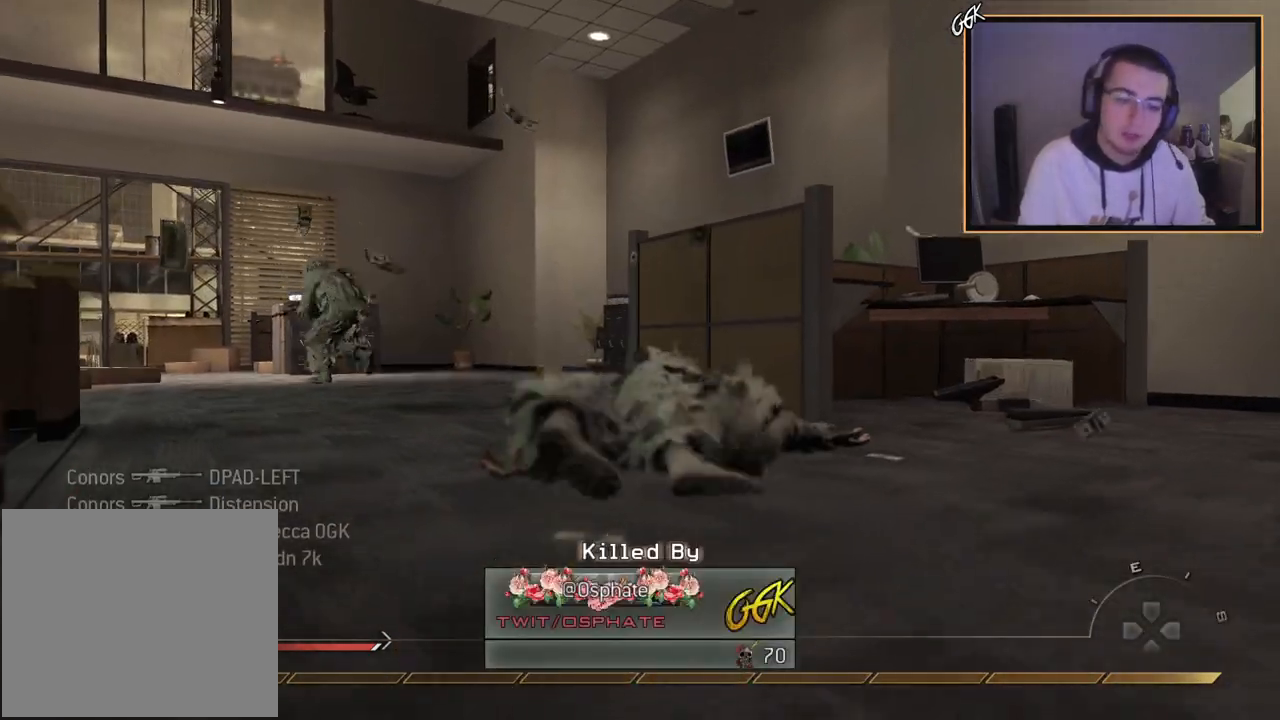
{"buttons": ["L3"], "left_stick": "up", "right_stick": "center", "events": [[50, "SQUARE", "down"], [133, "SQUARE", "up"], [217, "SQUARE", "down"], [317, "SQUARE", "up"], [484, "L3", "down"]]}
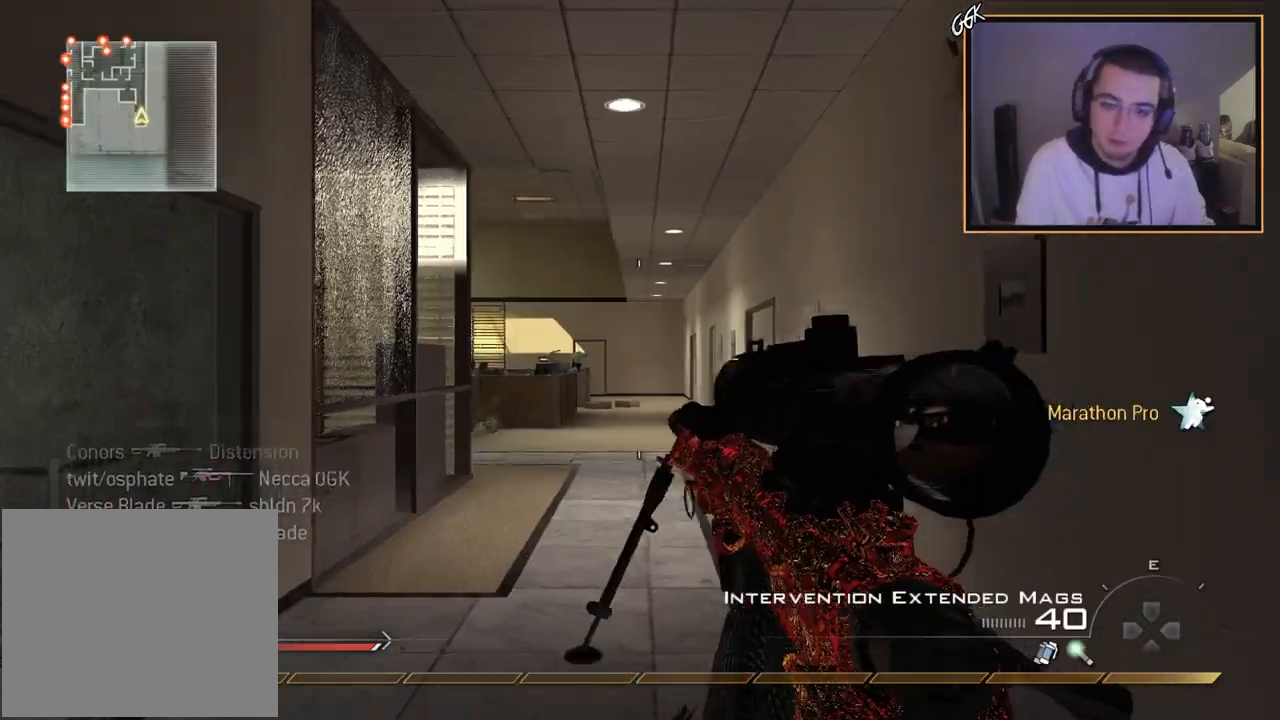
{"buttons": [], "left_stick": "up", "right_stick": "left", "events": [[334, "L3", "up"], [501, "right_stick", "left"]]}
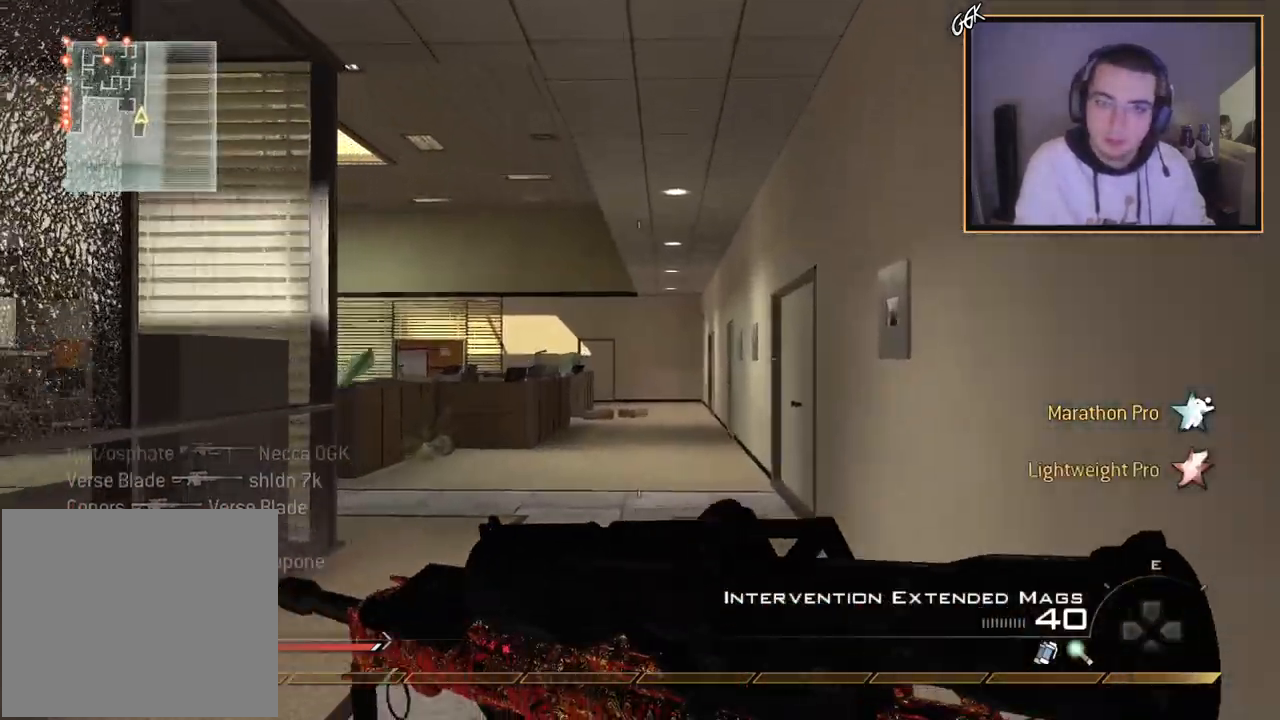
{"buttons": ["L2"], "left_stick": "center", "right_stick": "center", "events": [[100, "right_stick", "center"], [333, "right_stick", "left"], [400, "right_stick", "center"], [484, "L2", "down"], [484, "left_stick", "center"]]}
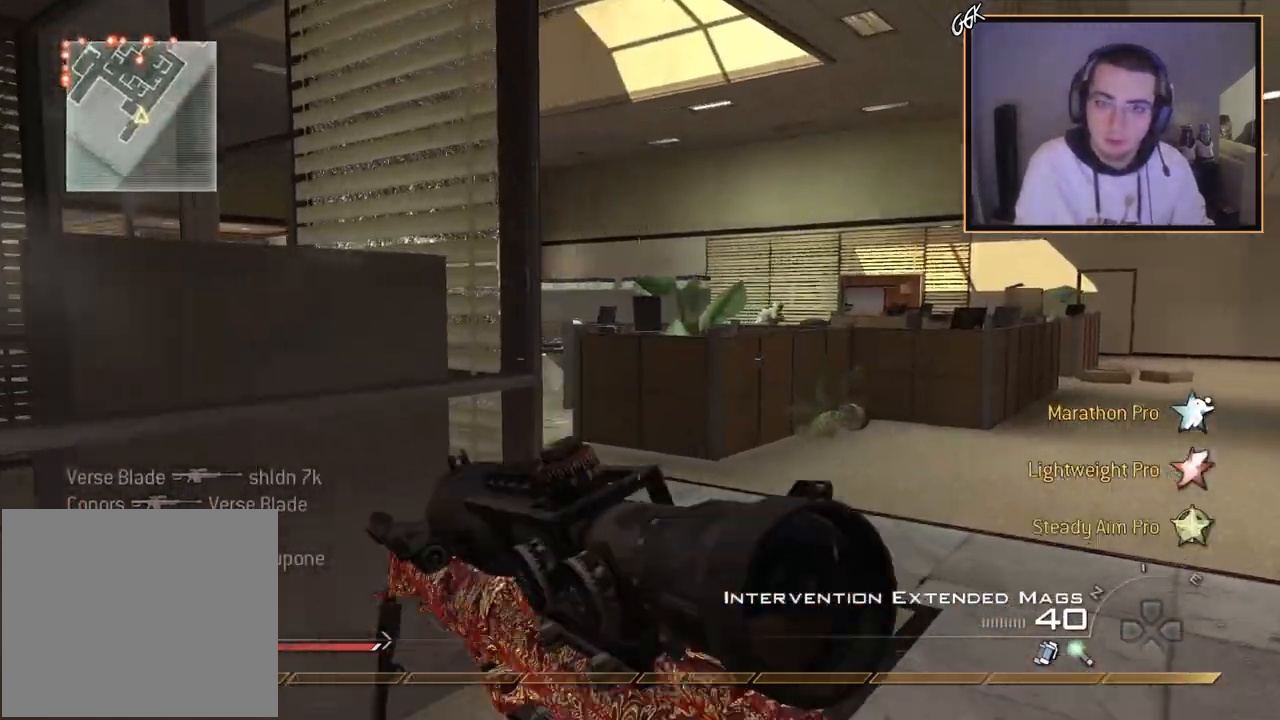
{"buttons": ["L2", "R2"], "left_stick": "up-right", "right_stick": "up-right", "events": [[50, "CROSS", "down"], [134, "L3", "down"], [150, "CROSS", "up"], [150, "left_stick", "up-left"], [234, "left_stick", "center"], [267, "right_stick", "right"], [317, "right_stick", "up-right"], [434, "left_stick", "right"], [501, "L3", "up"], [501, "R2", "down"], [501, "left_stick", "up-right"]]}
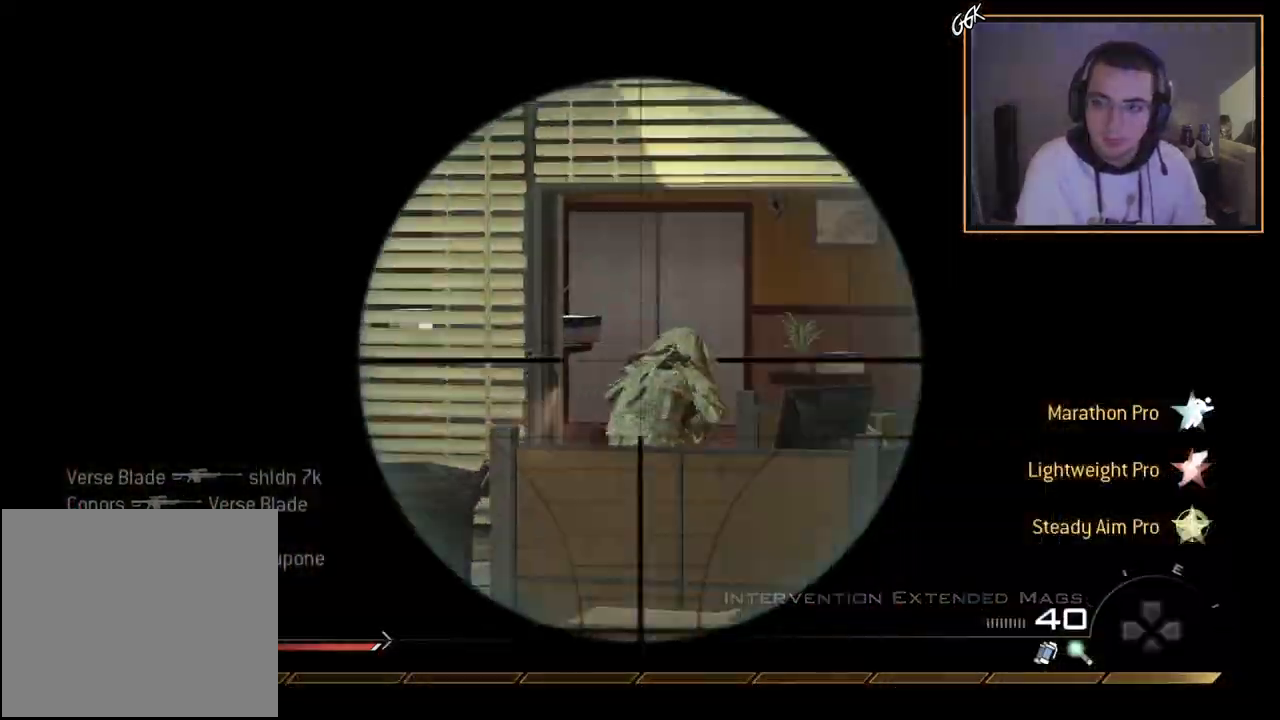
{"buttons": [], "left_stick": "up", "right_stick": "center", "events": [[50, "L2", "up"], [67, "right_stick", "center"], [167, "R2", "up"], [183, "L3", "down"], [183, "left_stick", "up"], [400, "L3", "up"]]}
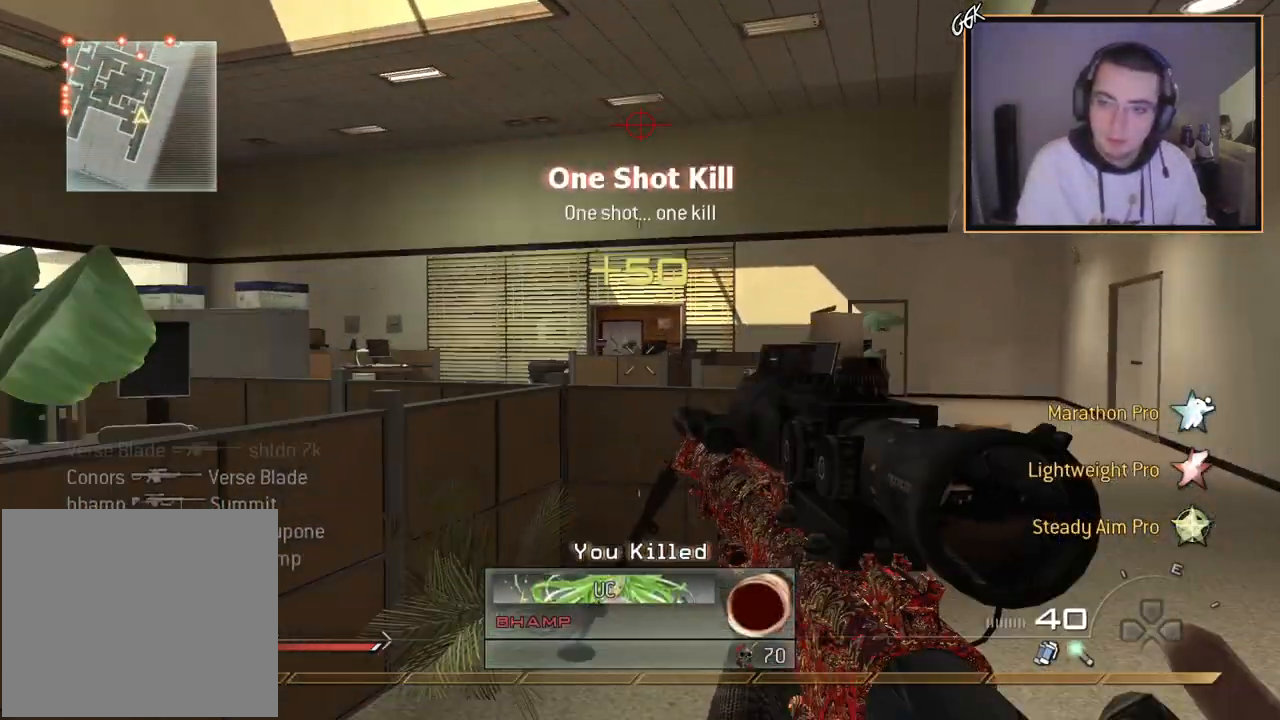
{"buttons": ["L2", "L3"], "left_stick": "center", "right_stick": "center", "events": [[284, "left_stick", "center"], [334, "L2", "down"], [501, "L3", "down"]]}
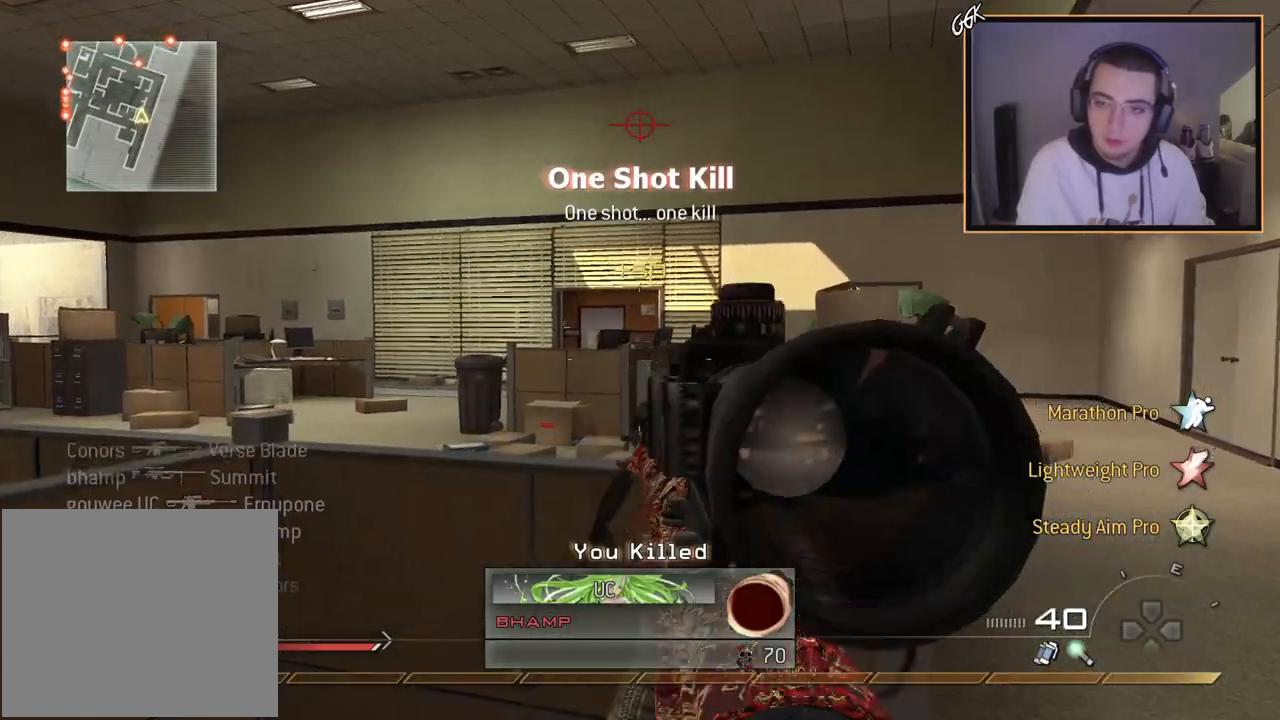
{"buttons": ["L2", "L3"], "left_stick": "center", "right_stick": "center", "events": [[150, "right_stick", "up-left"], [217, "right_stick", "center"], [317, "CROSS", "down"], [417, "CROSS", "up"]]}
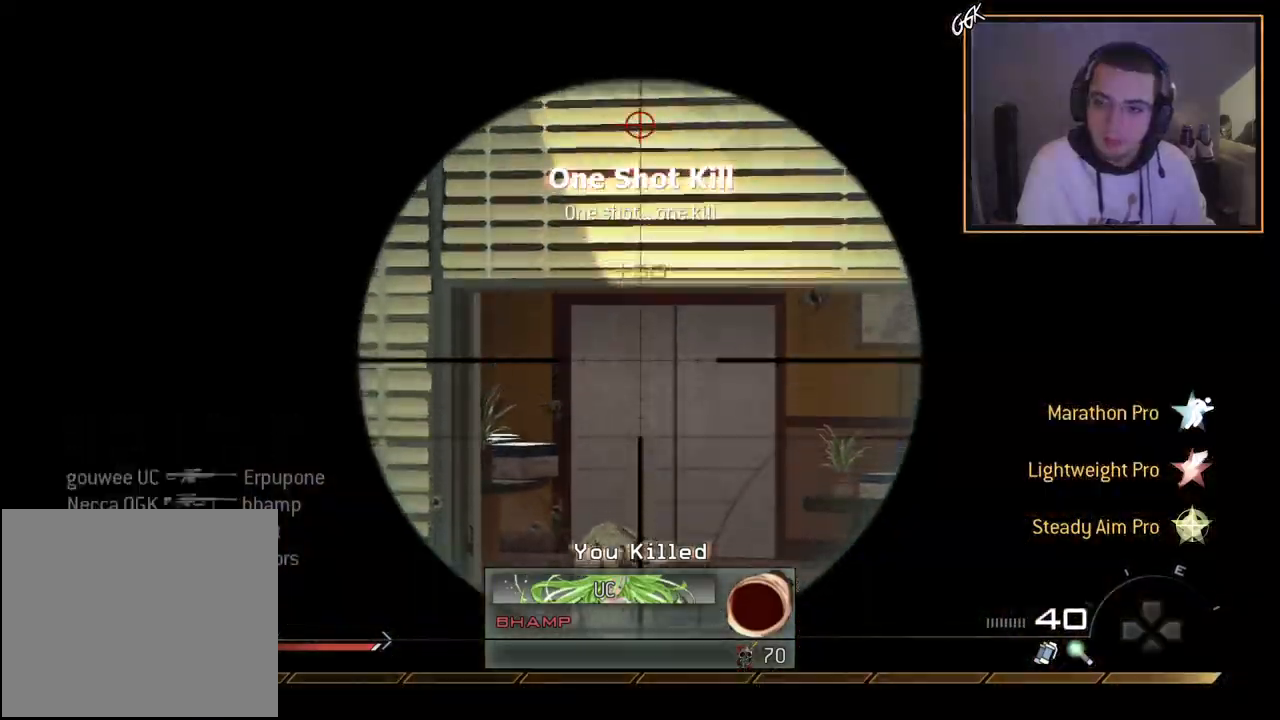
{"buttons": [], "left_stick": "up-right", "right_stick": "center", "events": [[134, "right_stick", "left"], [251, "R2", "down"], [267, "left_stick", "up-right"], [284, "right_stick", "center"], [301, "L2", "up"], [367, "L3", "up"], [367, "SQUARE", "down"], [417, "R2", "up"], [451, "SQUARE", "up"]]}
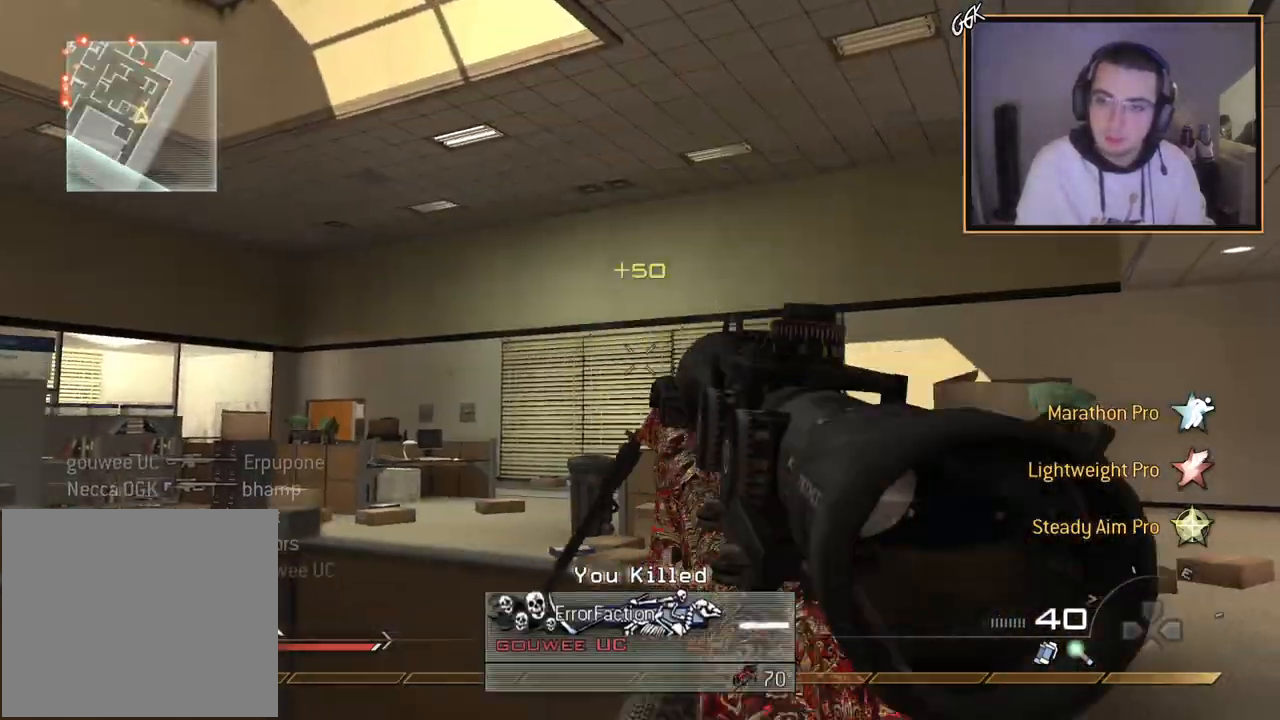
{"buttons": [], "left_stick": "up-right", "right_stick": "center", "events": [[33, "left_stick", "right"], [183, "left_stick", "up-right"]]}